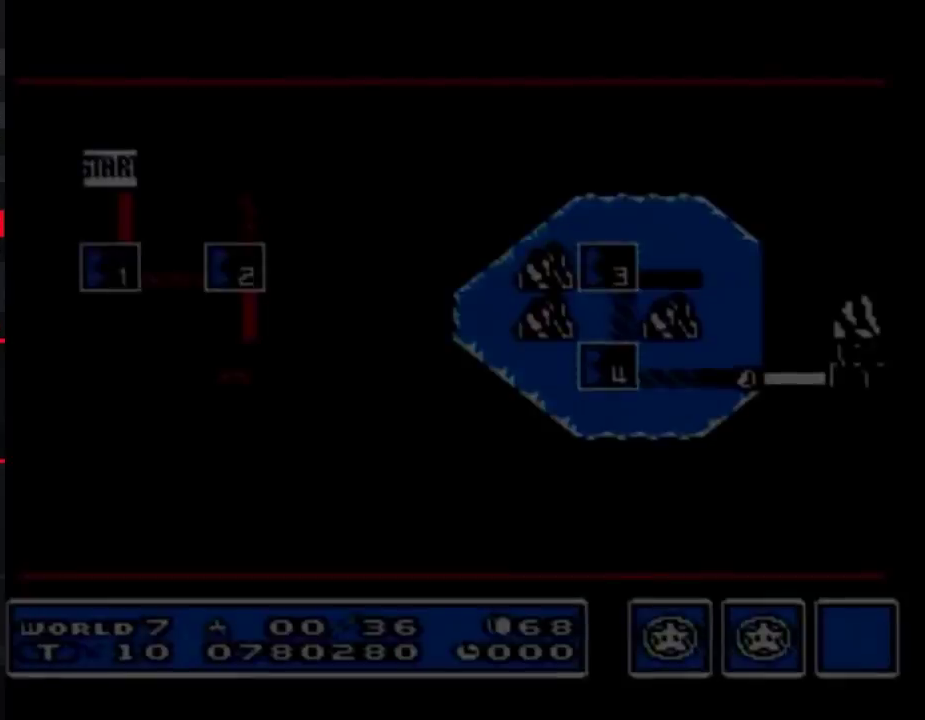
Gameplay with a controller (Nintendo layout); each line is a JSON object with the inputs held at the frame after it. "events" lists button and stick changes between this image and that frame as [ms after this image, input, new state], when the widget could be followed in between. Not read: L3 R3.
{"buttons": ["DPAD_RIGHT"], "events": [[483, "DPAD_RIGHT", "down"]]}
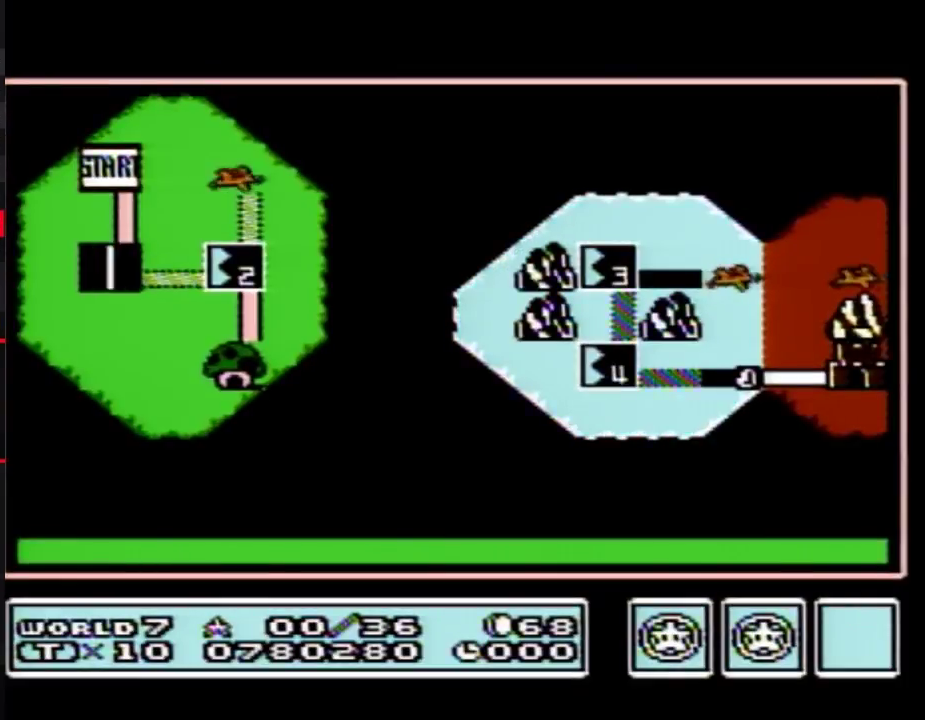
{"buttons": ["DPAD_RIGHT"], "events": []}
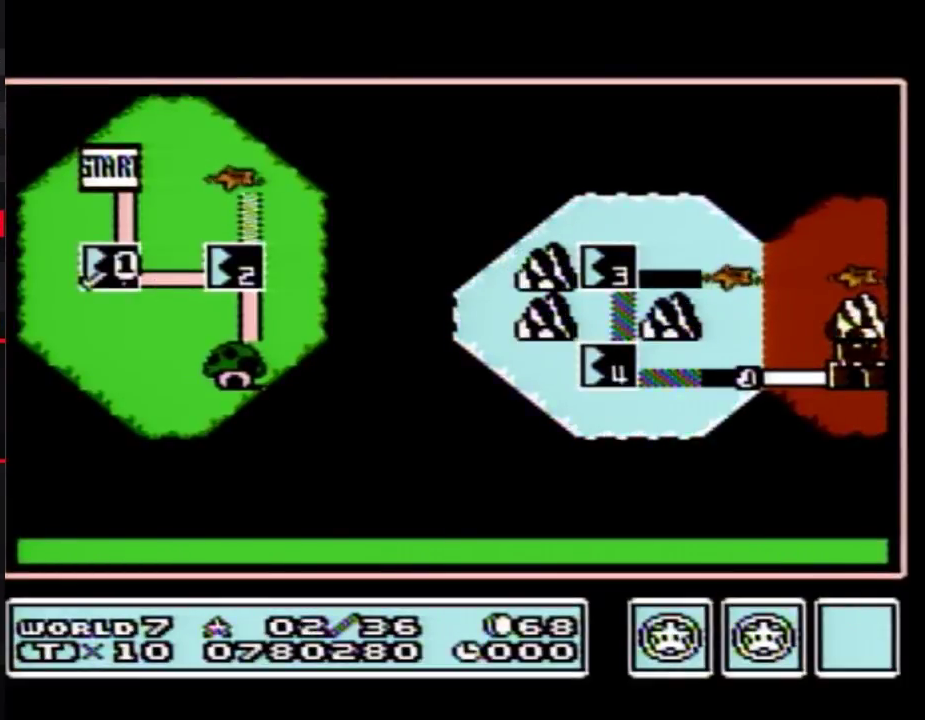
{"buttons": ["DPAD_RIGHT"], "events": []}
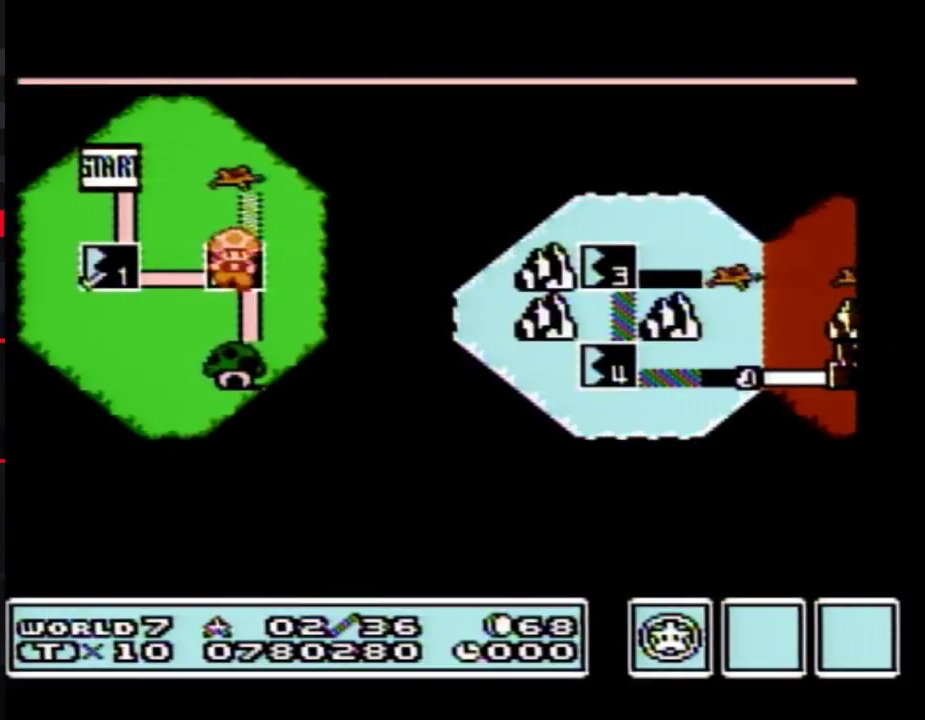
{"buttons": ["DPAD_RIGHT"], "events": []}
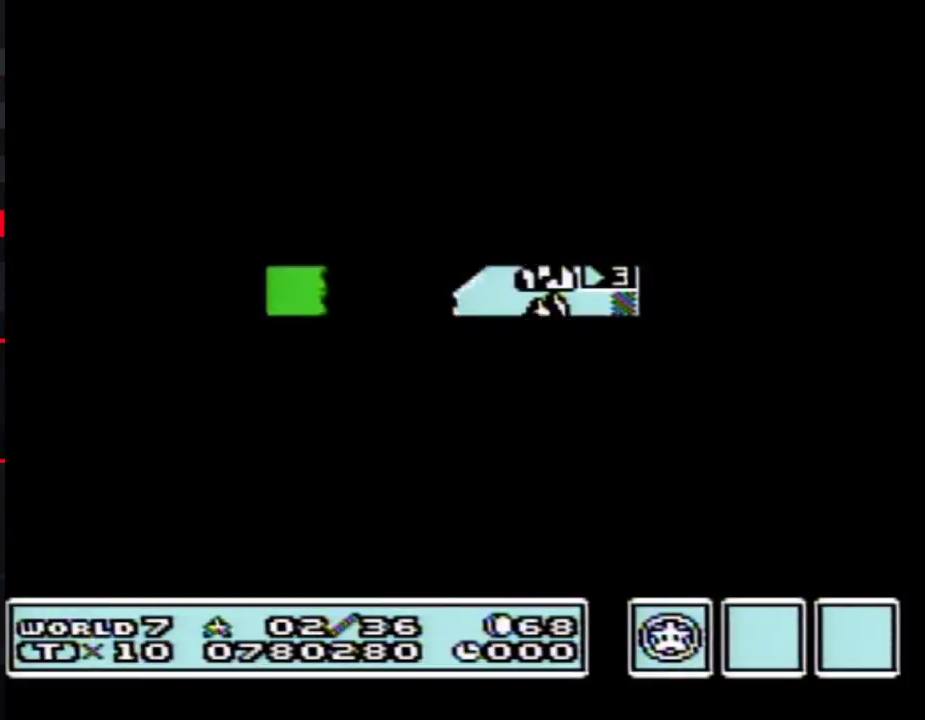
{"buttons": ["B", "DPAD_RIGHT"], "events": [[400, "B", "down"]]}
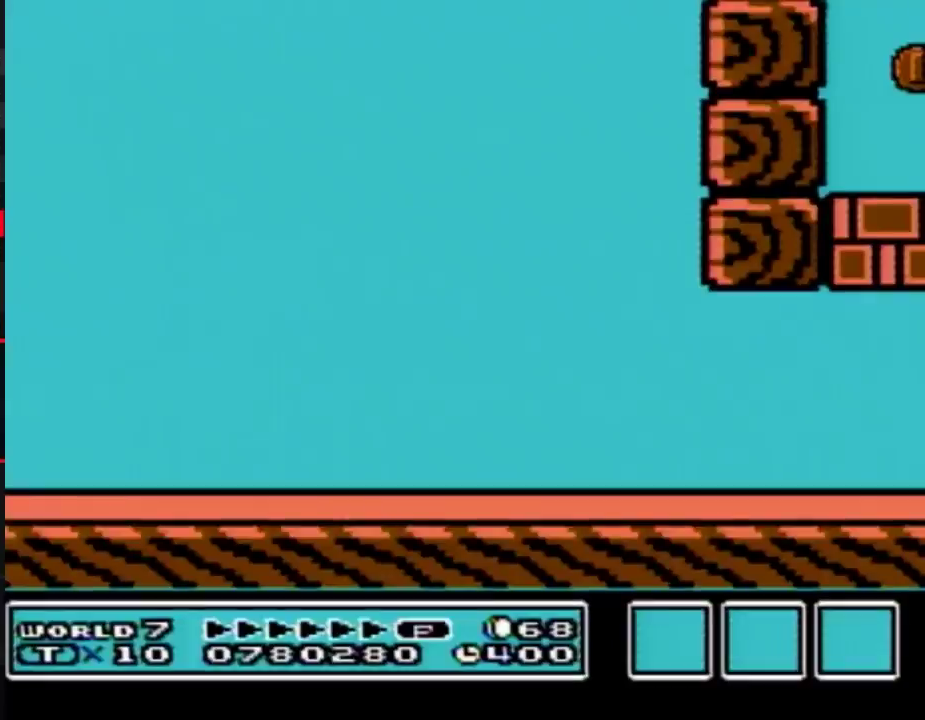
{"buttons": ["B", "DPAD_RIGHT"], "events": []}
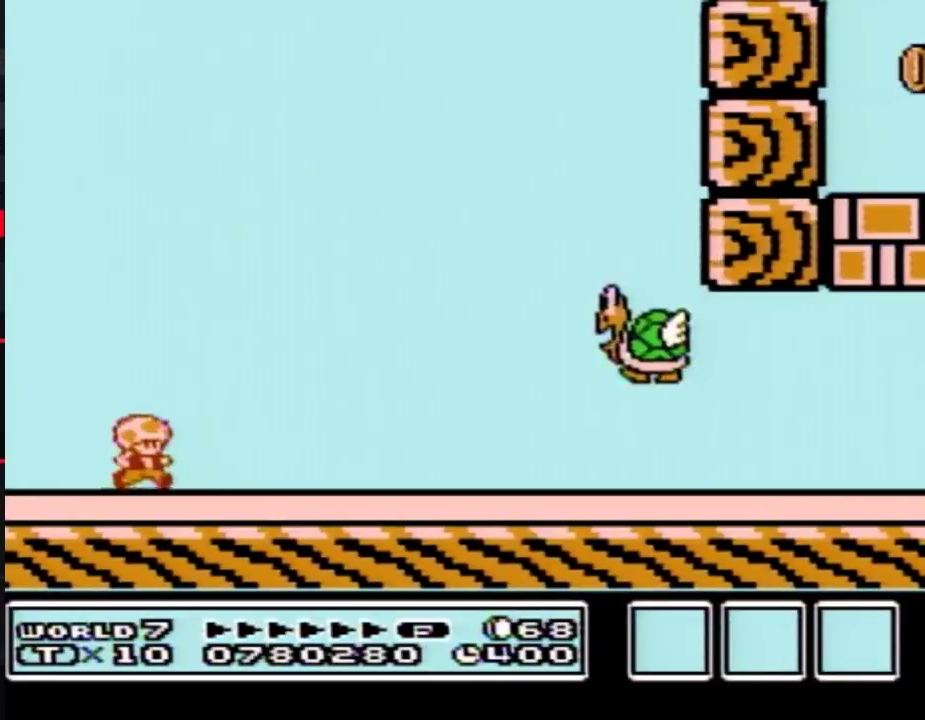
{"buttons": ["A", "DPAD_RIGHT"], "events": [[150, "A", "down"], [450, "B", "up"]]}
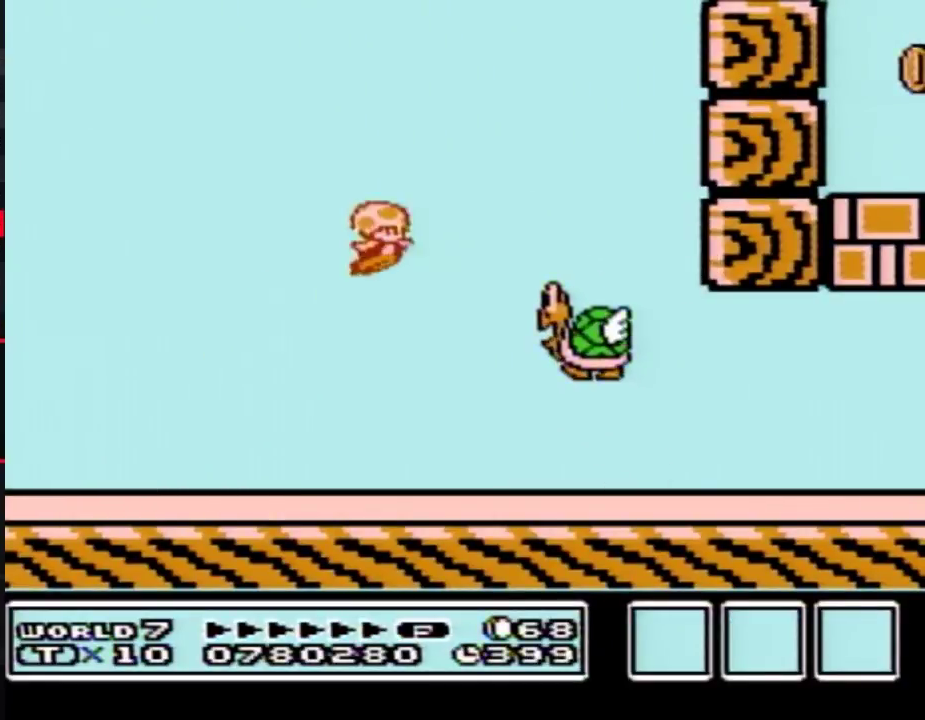
{"buttons": ["B", "DPAD_RIGHT"], "events": [[17, "B", "down"], [50, "A", "up"]]}
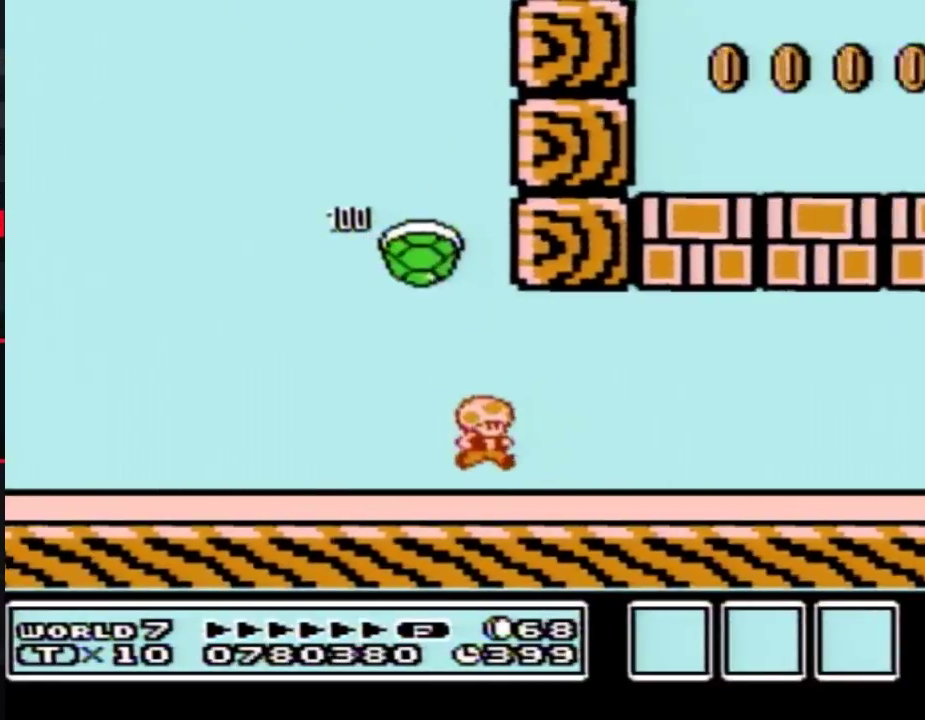
{"buttons": ["B", "DPAD_RIGHT"], "events": []}
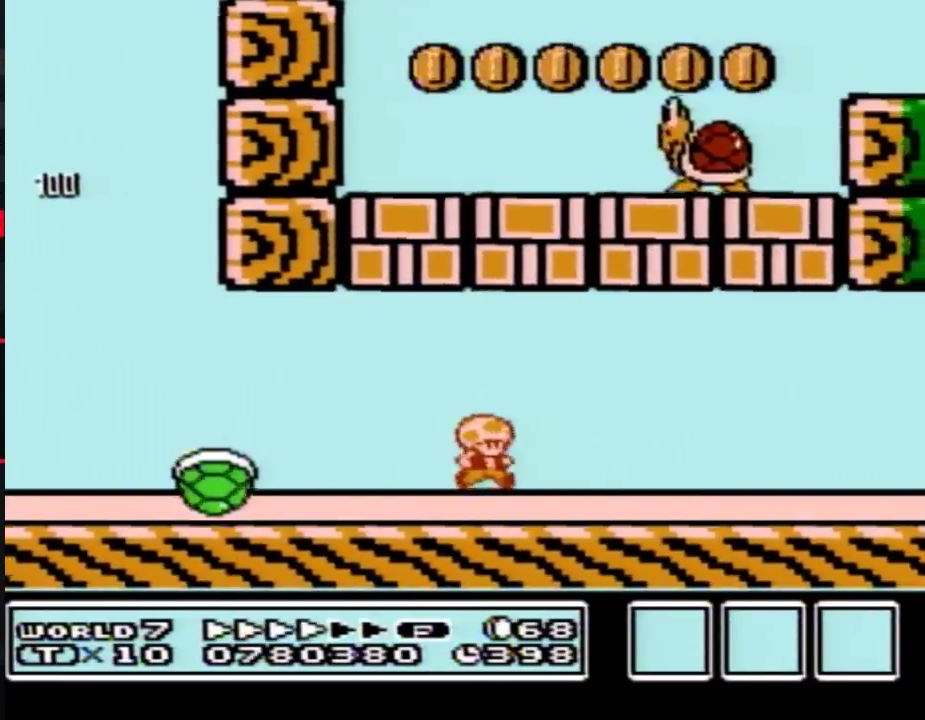
{"buttons": ["B", "DPAD_RIGHT"], "events": []}
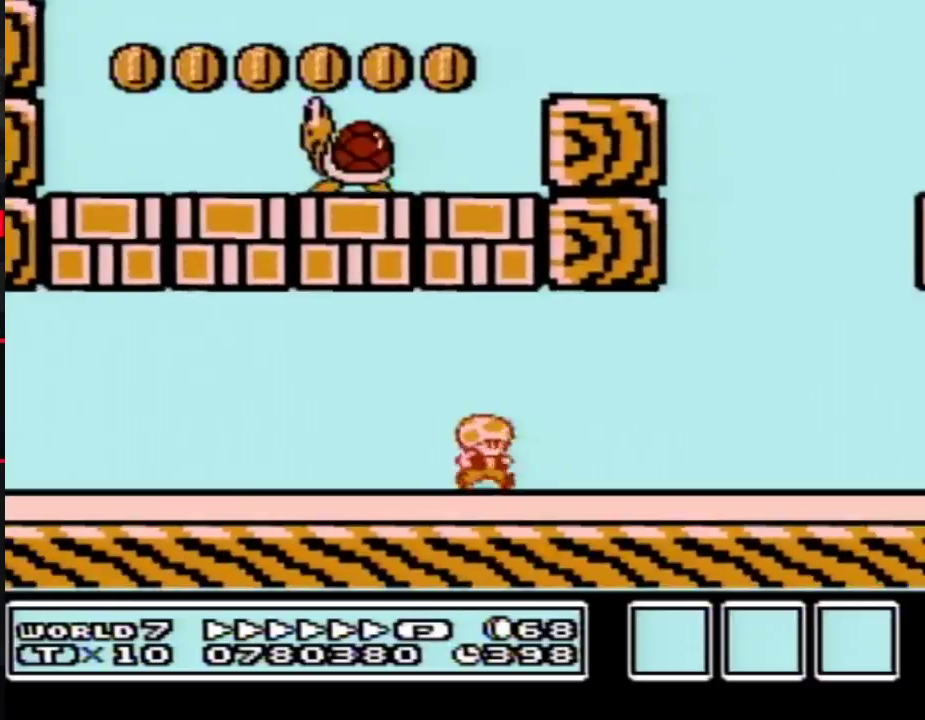
{"buttons": ["A", "B", "DPAD_RIGHT"], "events": [[200, "A", "down"], [200, "DPAD_LEFT", "down"], [200, "DPAD_RIGHT", "up"], [417, "DPAD_LEFT", "up"], [450, "DPAD_RIGHT", "down"]]}
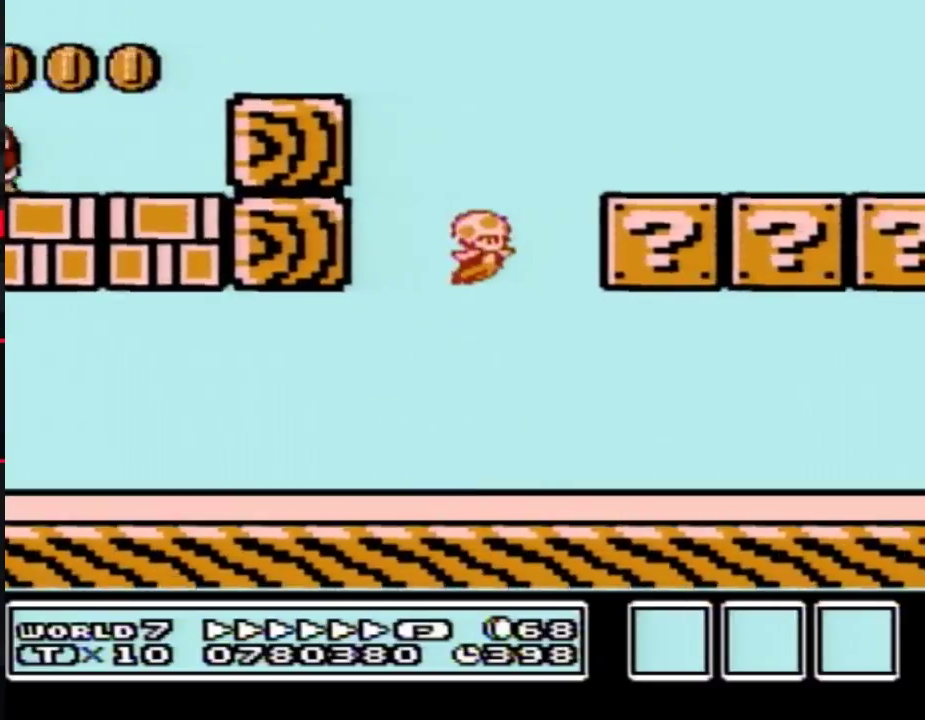
{"buttons": ["B", "DPAD_RIGHT"], "events": [[300, "A", "up"]]}
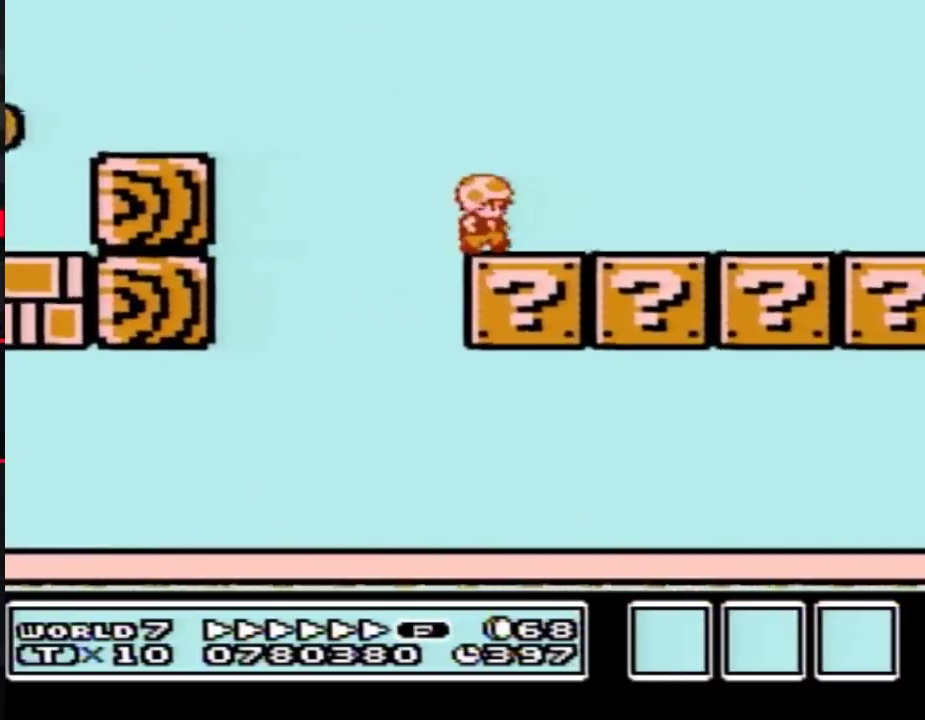
{"buttons": ["B", "DPAD_RIGHT"], "events": [[50, "A", "down"], [267, "A", "up"]]}
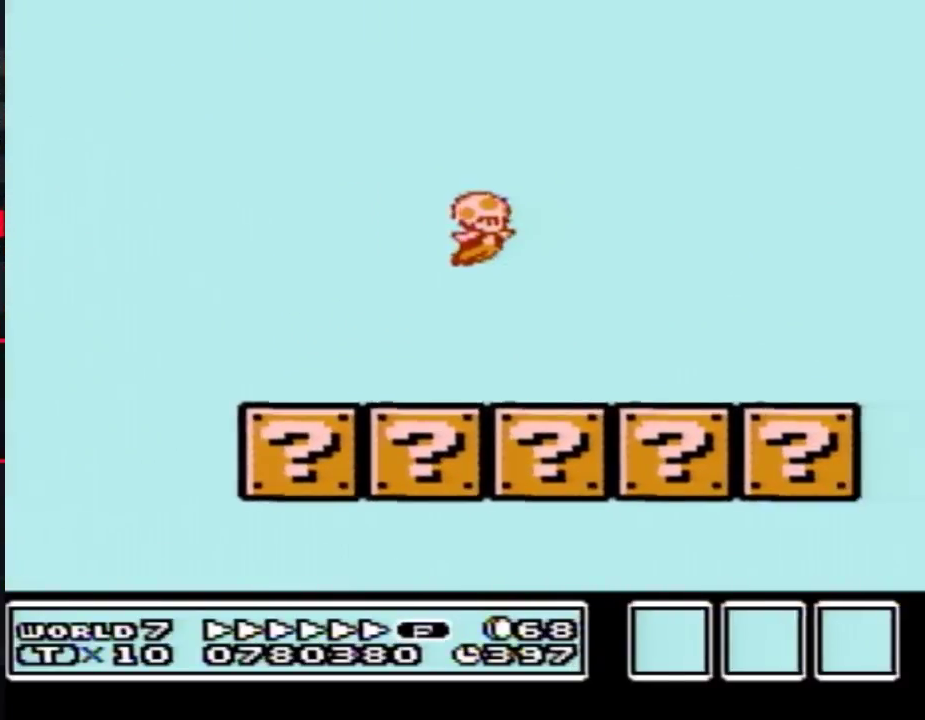
{"buttons": ["B", "DPAD_RIGHT"], "events": []}
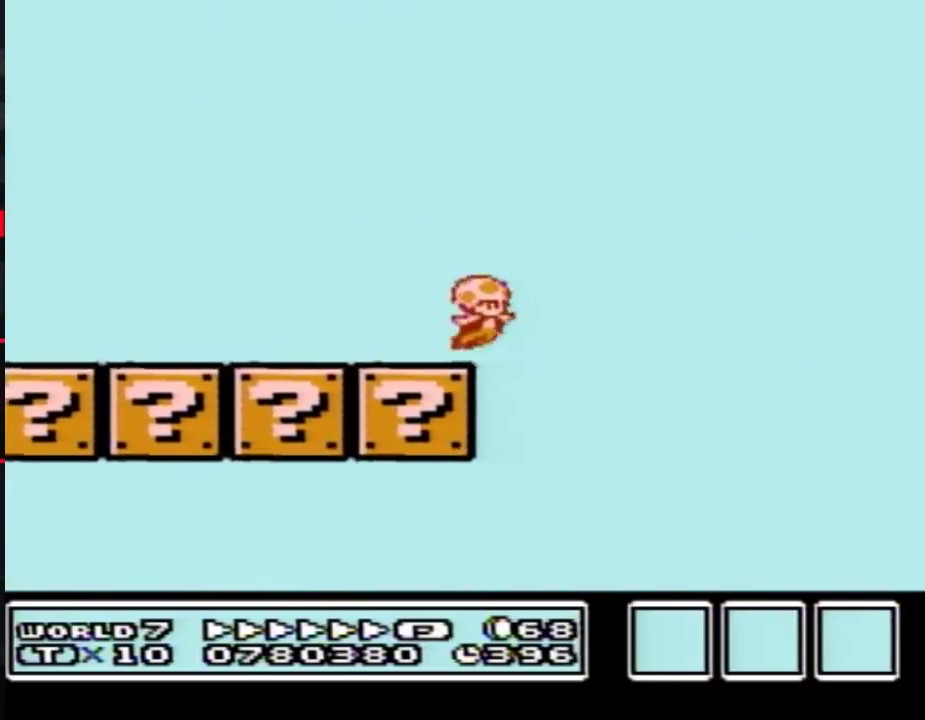
{"buttons": ["A", "B", "DPAD_RIGHT"], "events": [[17, "A", "down"]]}
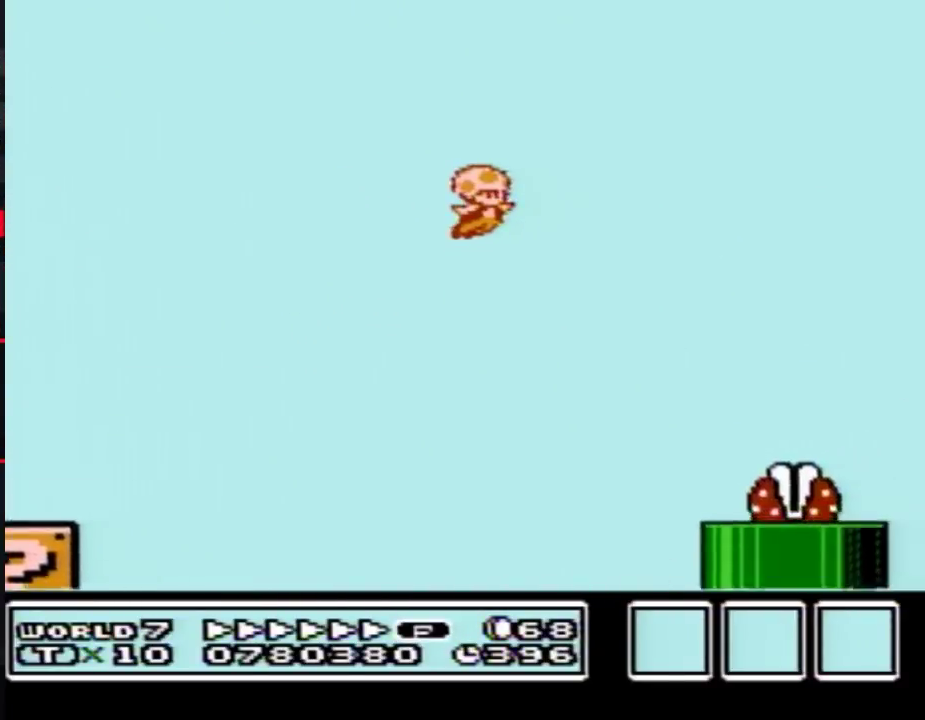
{"buttons": ["B", "DPAD_LEFT"], "events": [[50, "B", "up"], [117, "A", "up"], [167, "B", "down"], [233, "B", "up"], [300, "B", "down"], [450, "DPAD_RIGHT", "up"], [483, "DPAD_LEFT", "down"]]}
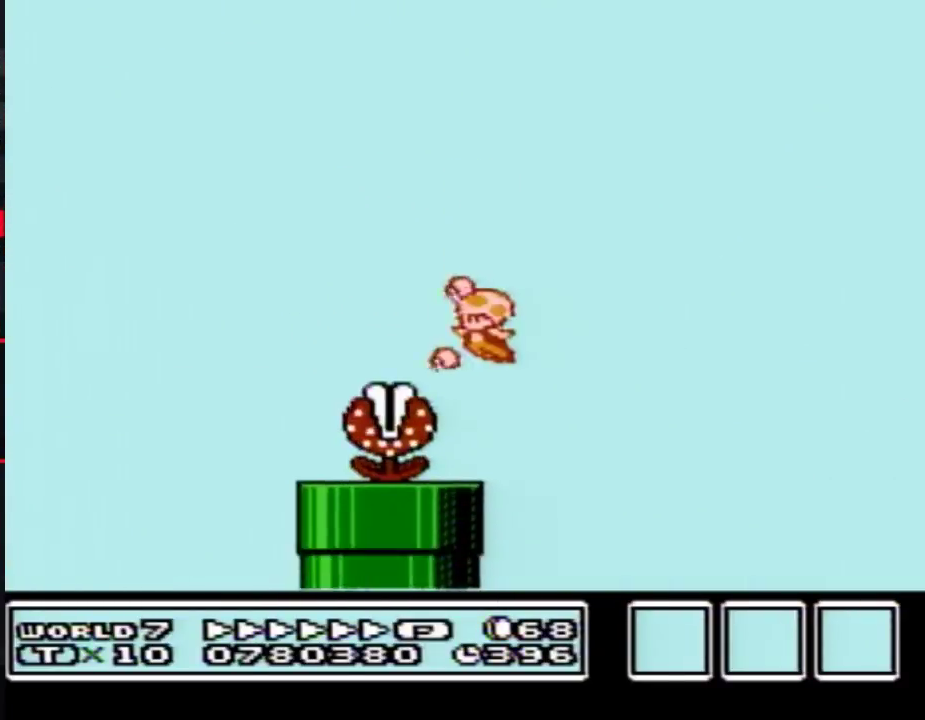
{"buttons": ["B", "DPAD_RIGHT"], "events": [[300, "DPAD_LEFT", "up"], [300, "DPAD_RIGHT", "down"]]}
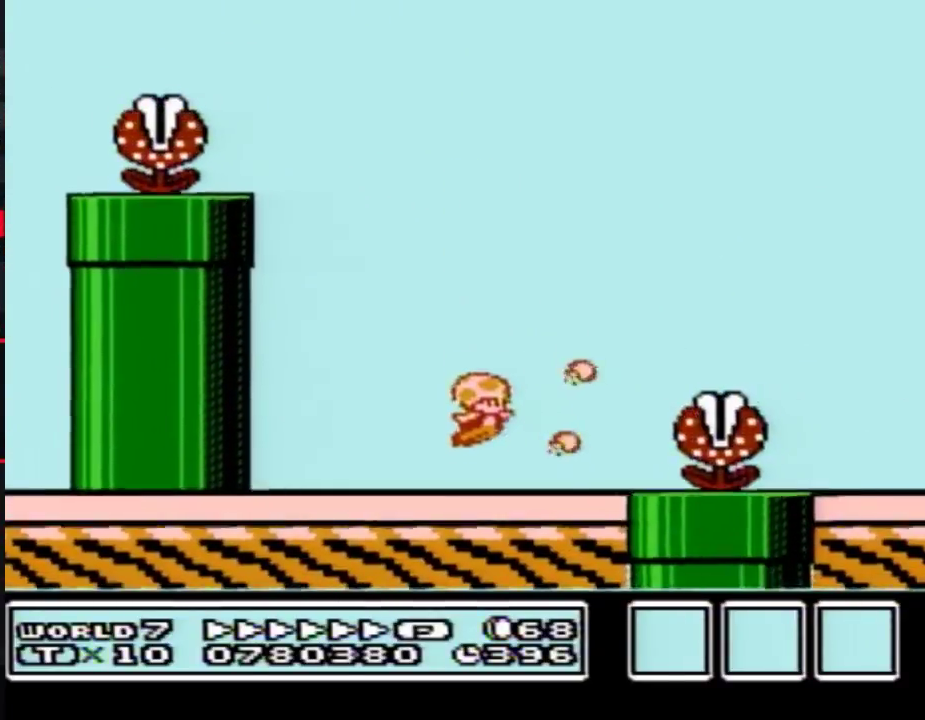
{"buttons": ["B", "DPAD_RIGHT"], "events": []}
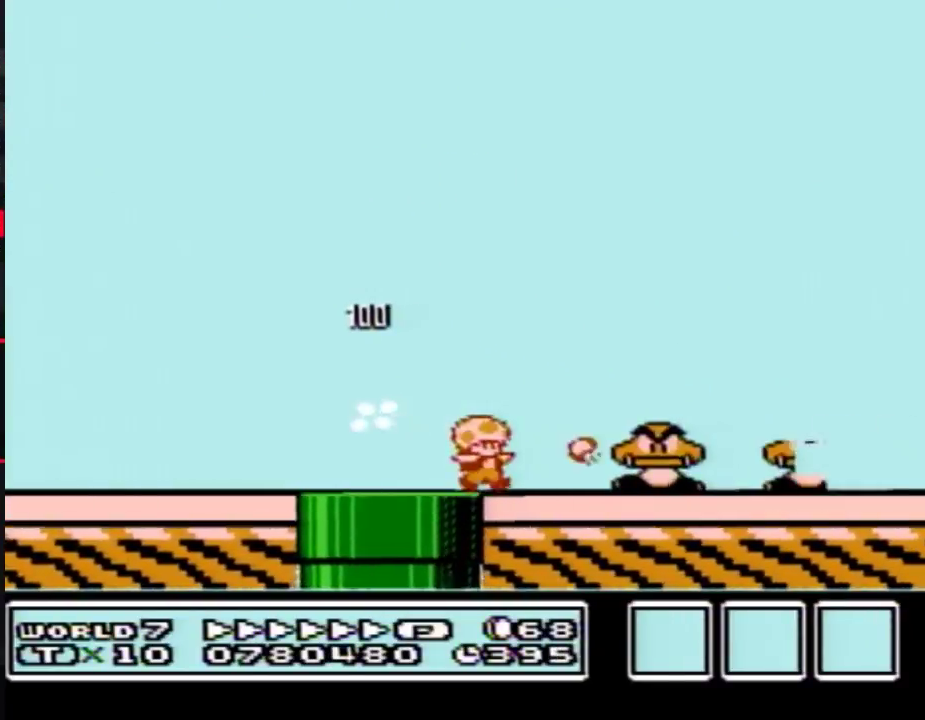
{"buttons": ["A", "B", "DPAD_RIGHT"], "events": [[300, "A", "down"]]}
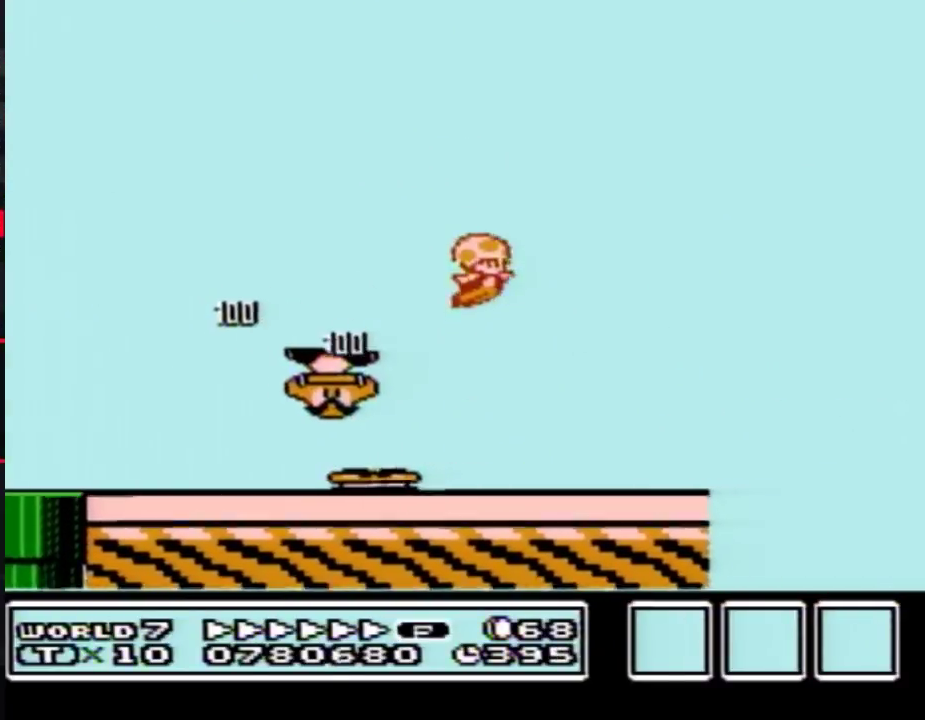
{"buttons": ["B", "DPAD_RIGHT"], "events": [[267, "A", "up"]]}
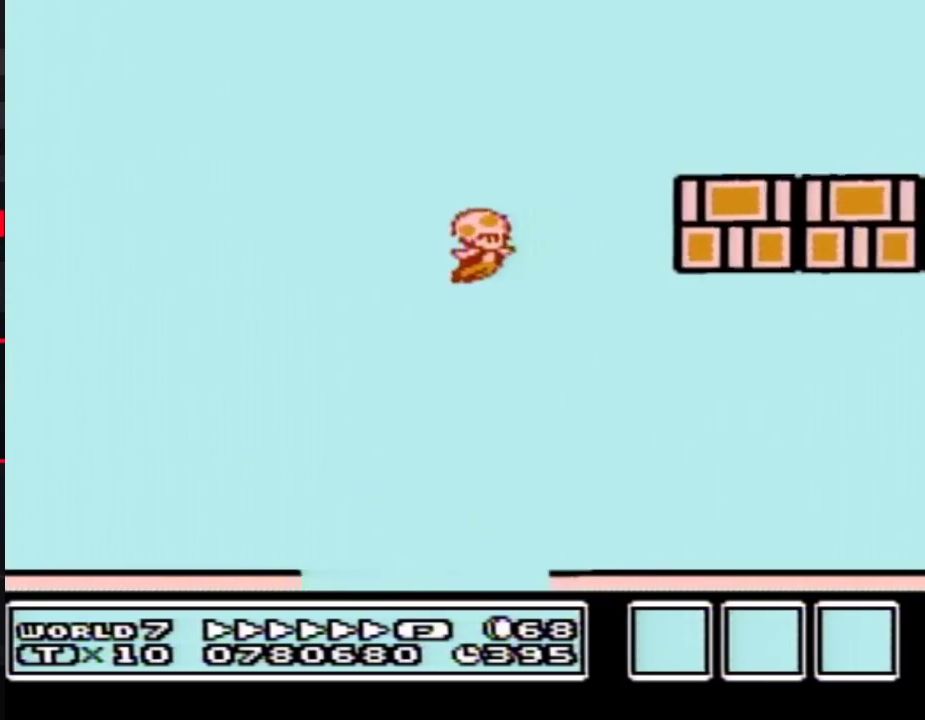
{"buttons": ["B", "DPAD_RIGHT"], "events": []}
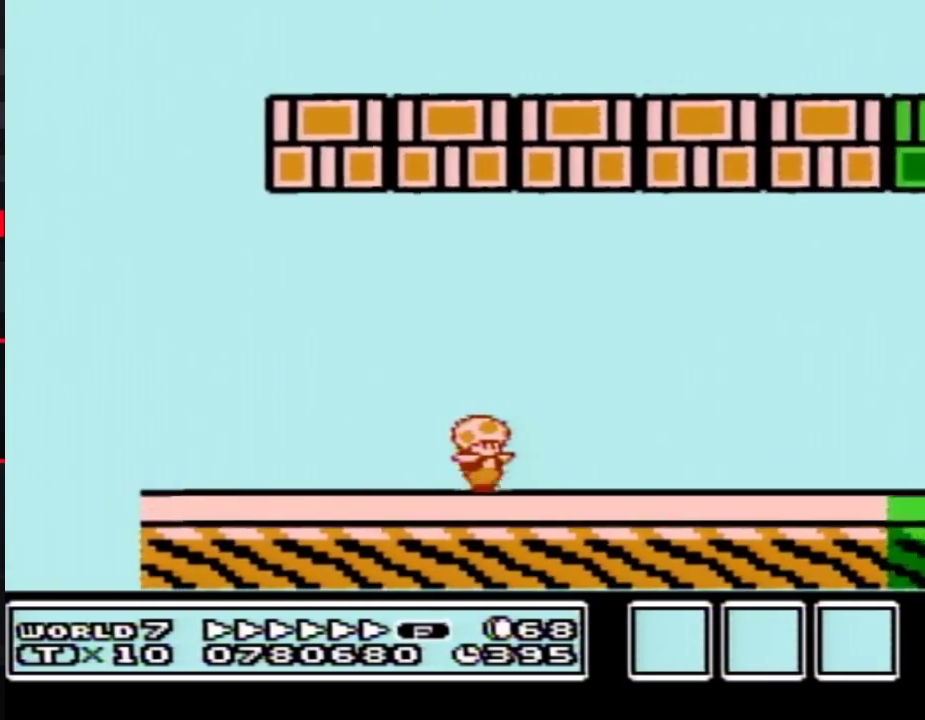
{"buttons": ["B", "DPAD_RIGHT"], "events": []}
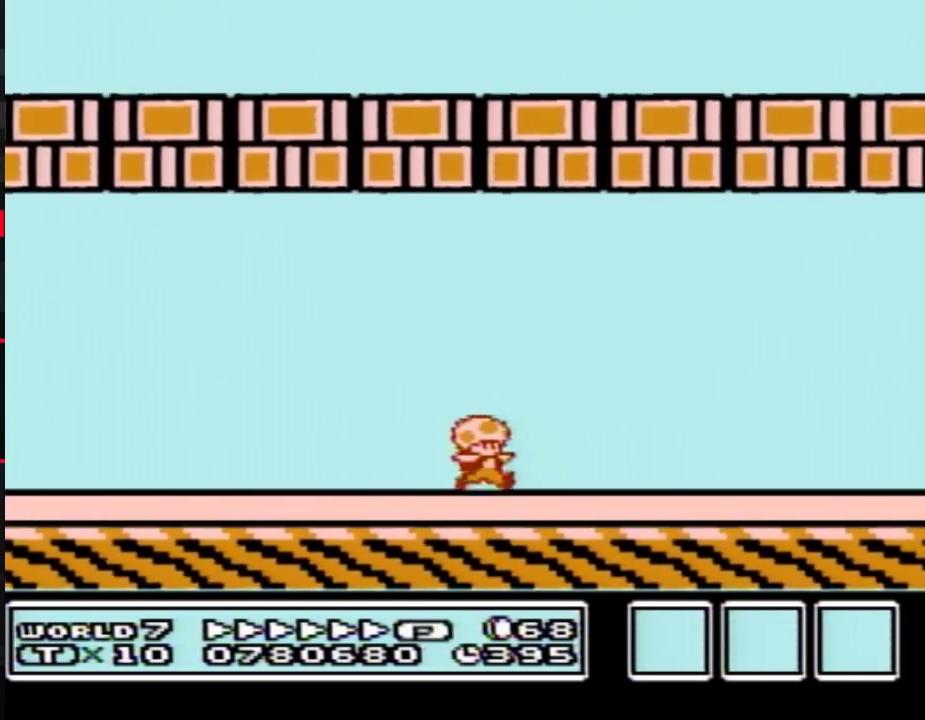
{"buttons": ["B", "DPAD_RIGHT"], "events": []}
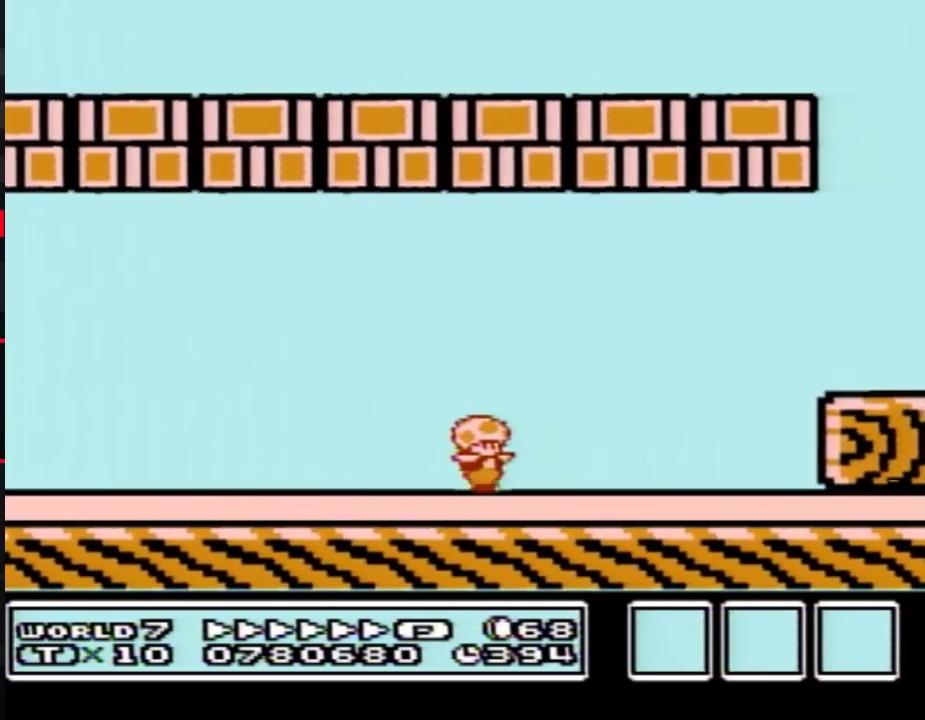
{"buttons": ["B", "DPAD_RIGHT"], "events": [[200, "A", "down"], [483, "A", "up"]]}
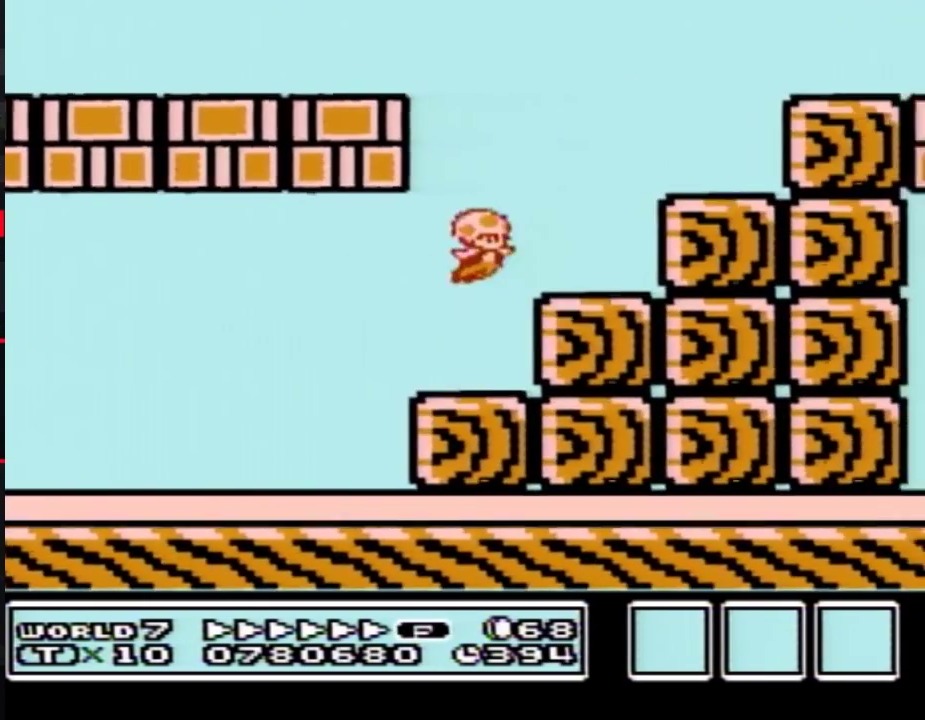
{"buttons": ["B", "DPAD_LEFT"], "events": [[200, "DPAD_LEFT", "down"], [200, "DPAD_RIGHT", "up"]]}
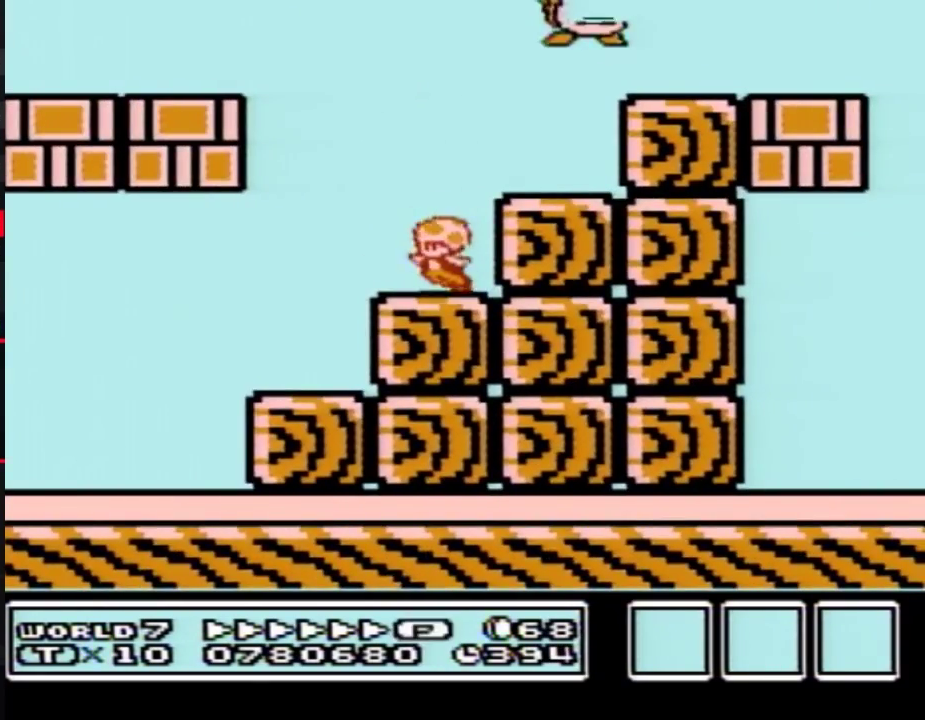
{"buttons": ["B", "DPAD_RIGHT"], "events": [[50, "A", "down"], [450, "A", "up"], [450, "DPAD_LEFT", "up"], [450, "DPAD_RIGHT", "down"]]}
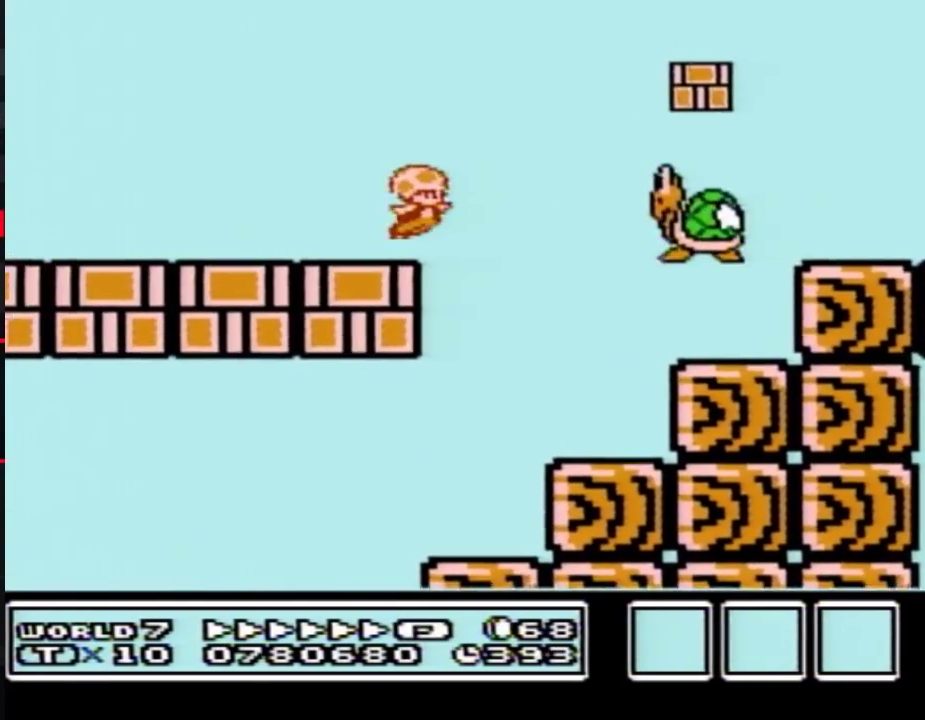
{"buttons": ["B", "DPAD_RIGHT"], "events": []}
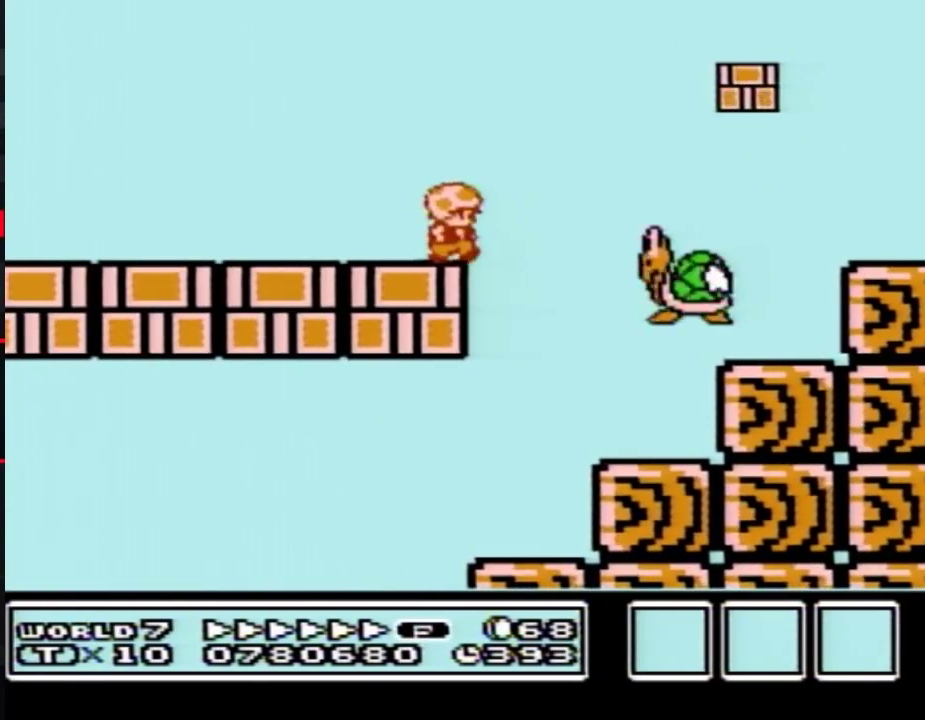
{"buttons": ["B", "DPAD_RIGHT"], "events": [[83, "A", "down"], [450, "A", "up"]]}